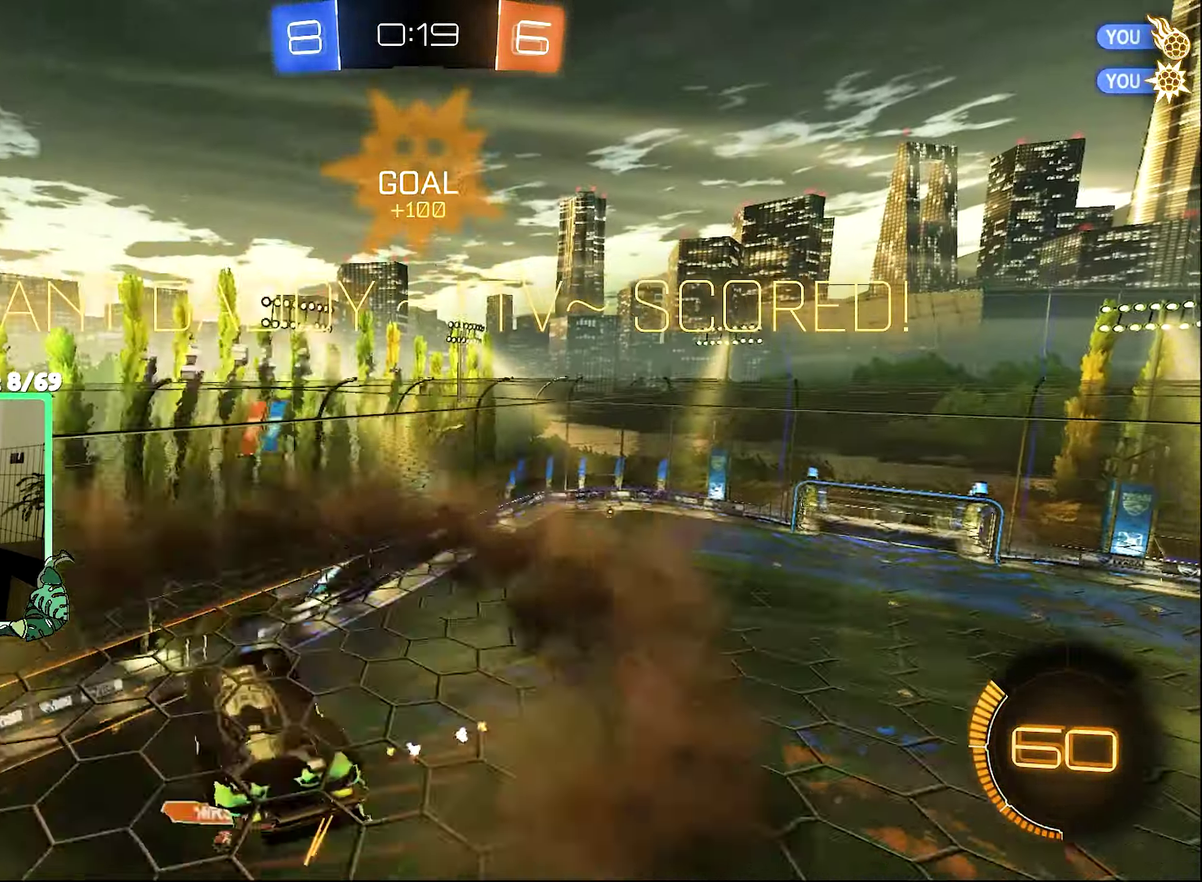
Gameplay with a controller (Xbox layout); each line is a JSON object with the inputs held at the frame after it. "events" lists button and stick changes between this image and that frame as [ms after this image, input, new state], when the widget could be followed in between.
{"buttons": [], "left_stick": "right", "right_stick": "center"}
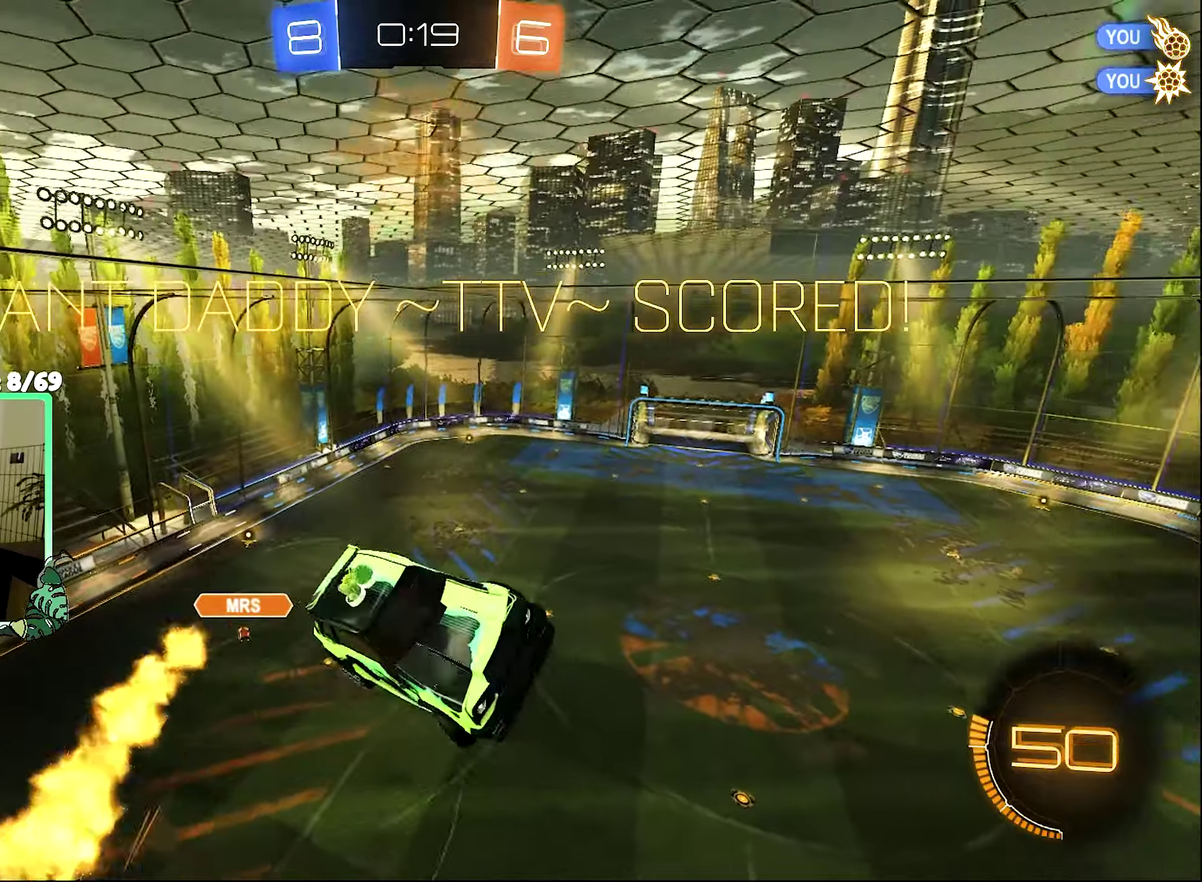
{"buttons": ["L1"], "left_stick": "right", "right_stick": "center", "events": [[400, "L1", "down"]]}
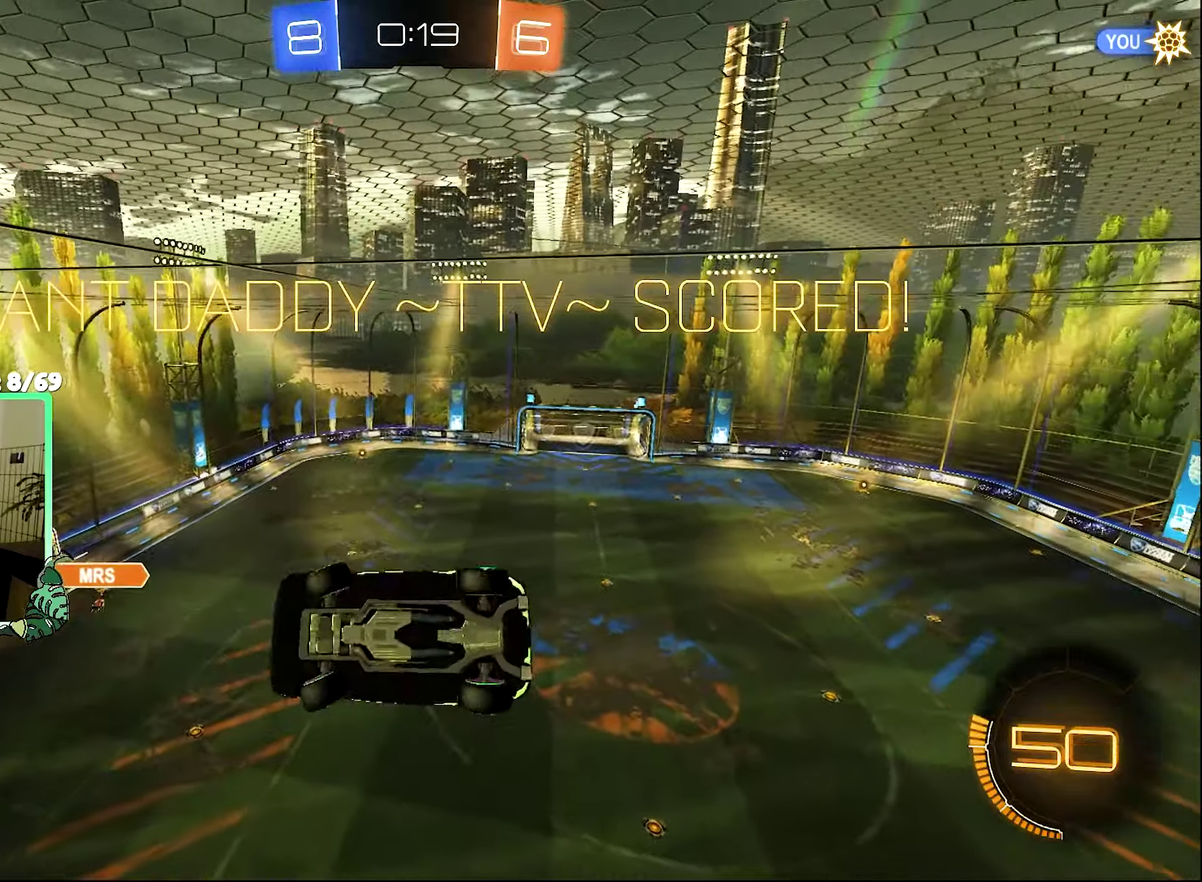
{"buttons": [], "left_stick": "center", "right_stick": "center", "events": [[66, "left_stick", "down-right"], [233, "L1", "up"], [266, "left_stick", "center"]]}
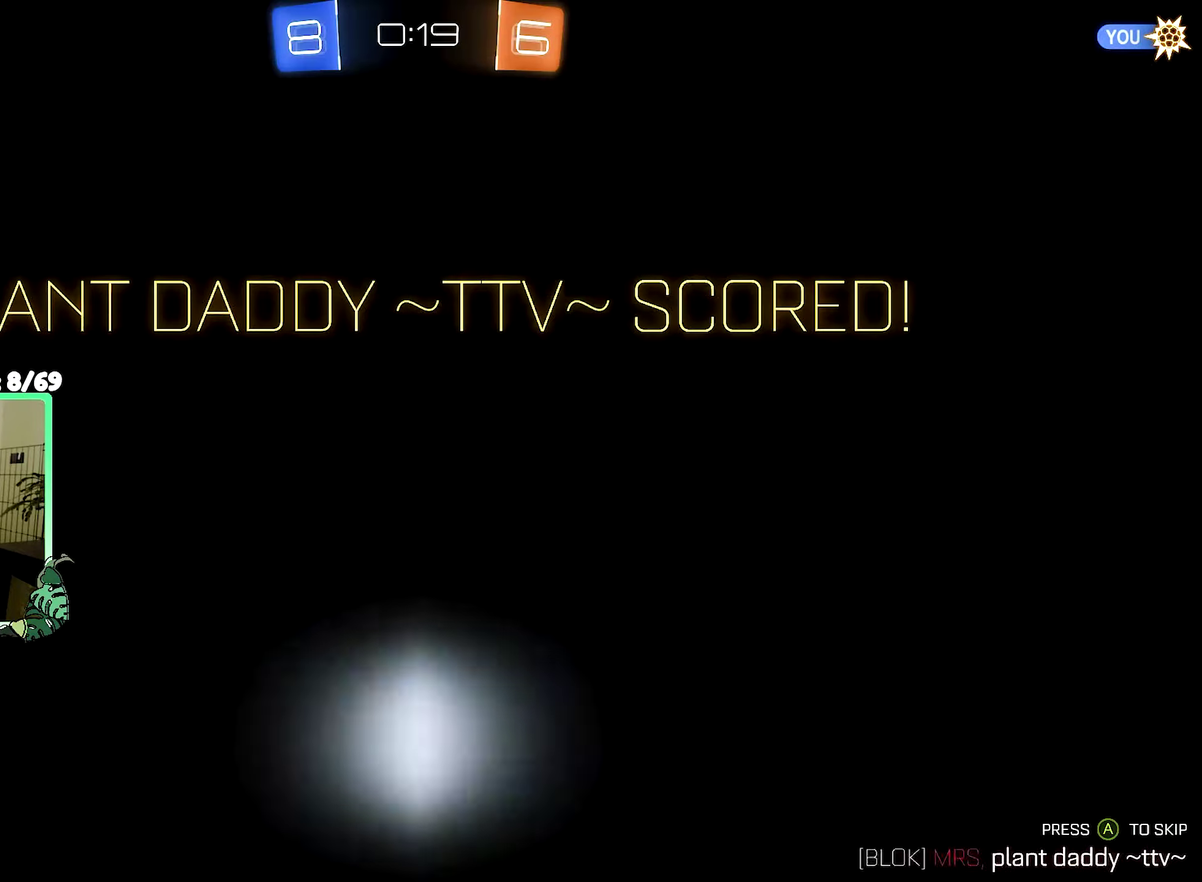
{"buttons": [], "left_stick": "center", "right_stick": "center", "events": []}
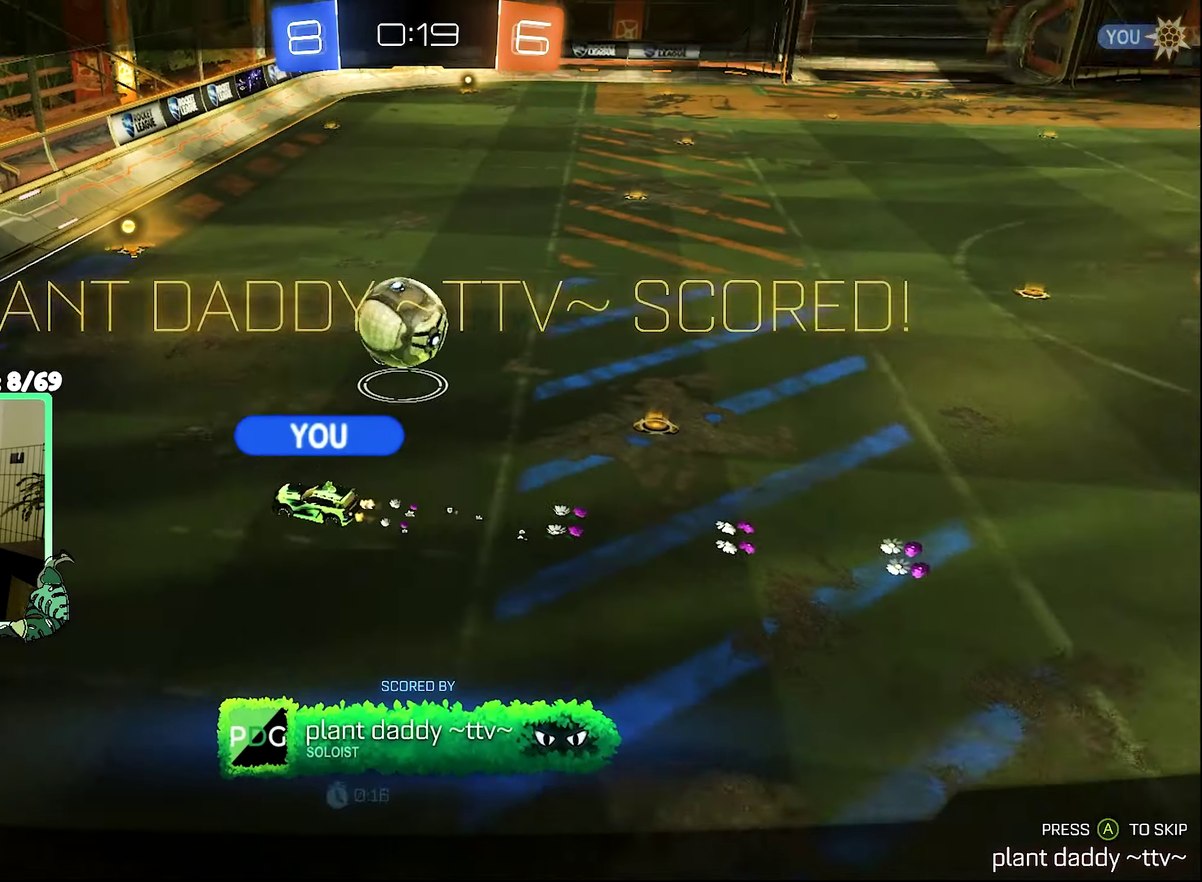
{"buttons": ["A"], "left_stick": "center", "right_stick": "center", "events": [[466, "A", "down"]]}
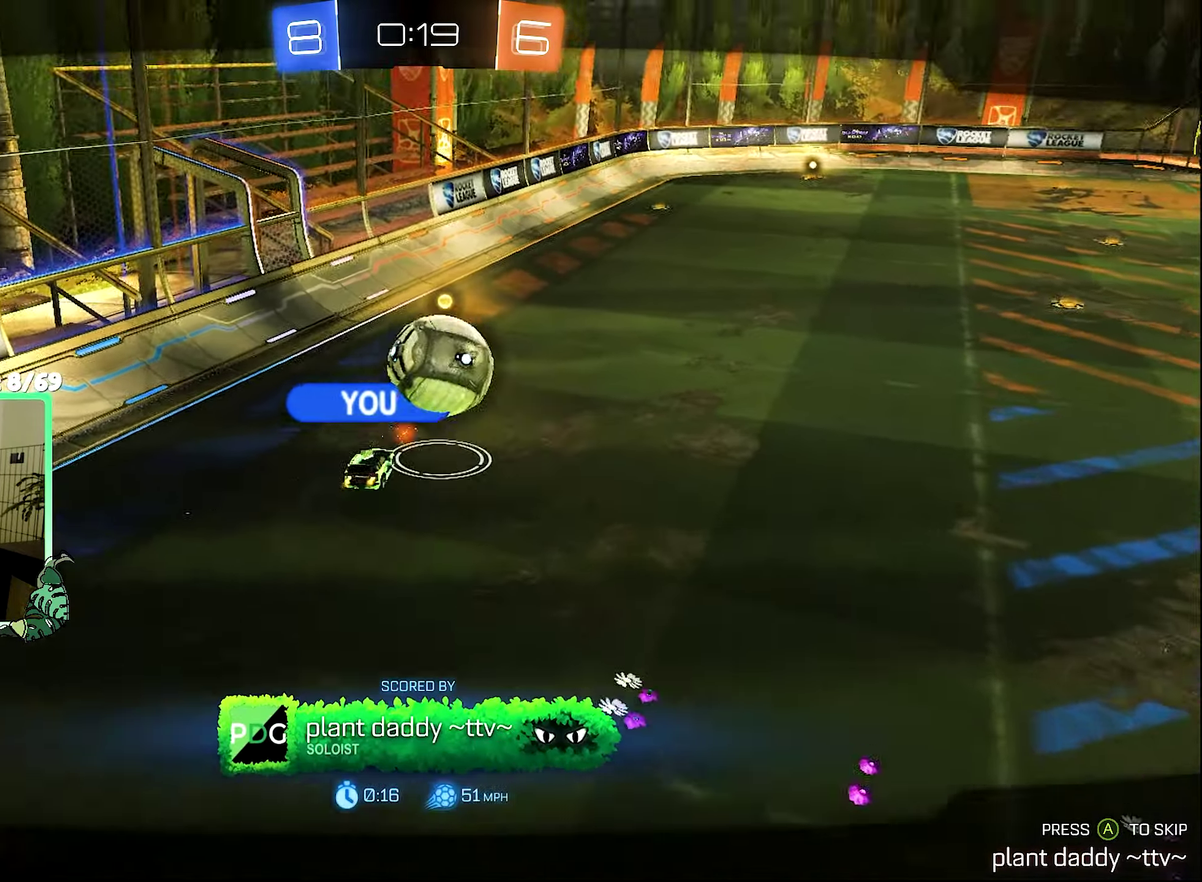
{"buttons": [], "left_stick": "center", "right_stick": "center", "events": [[100, "A", "up"]]}
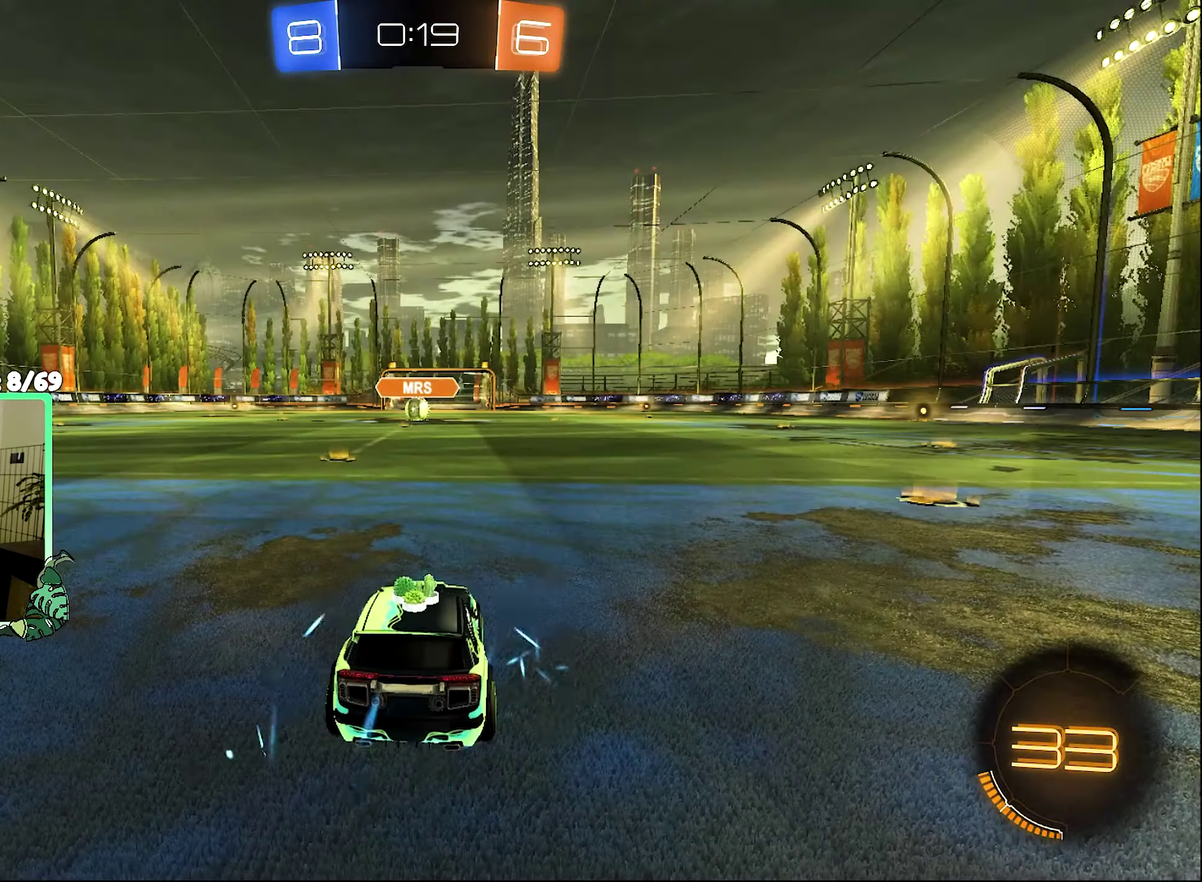
{"buttons": [], "left_stick": "center", "right_stick": "center", "events": []}
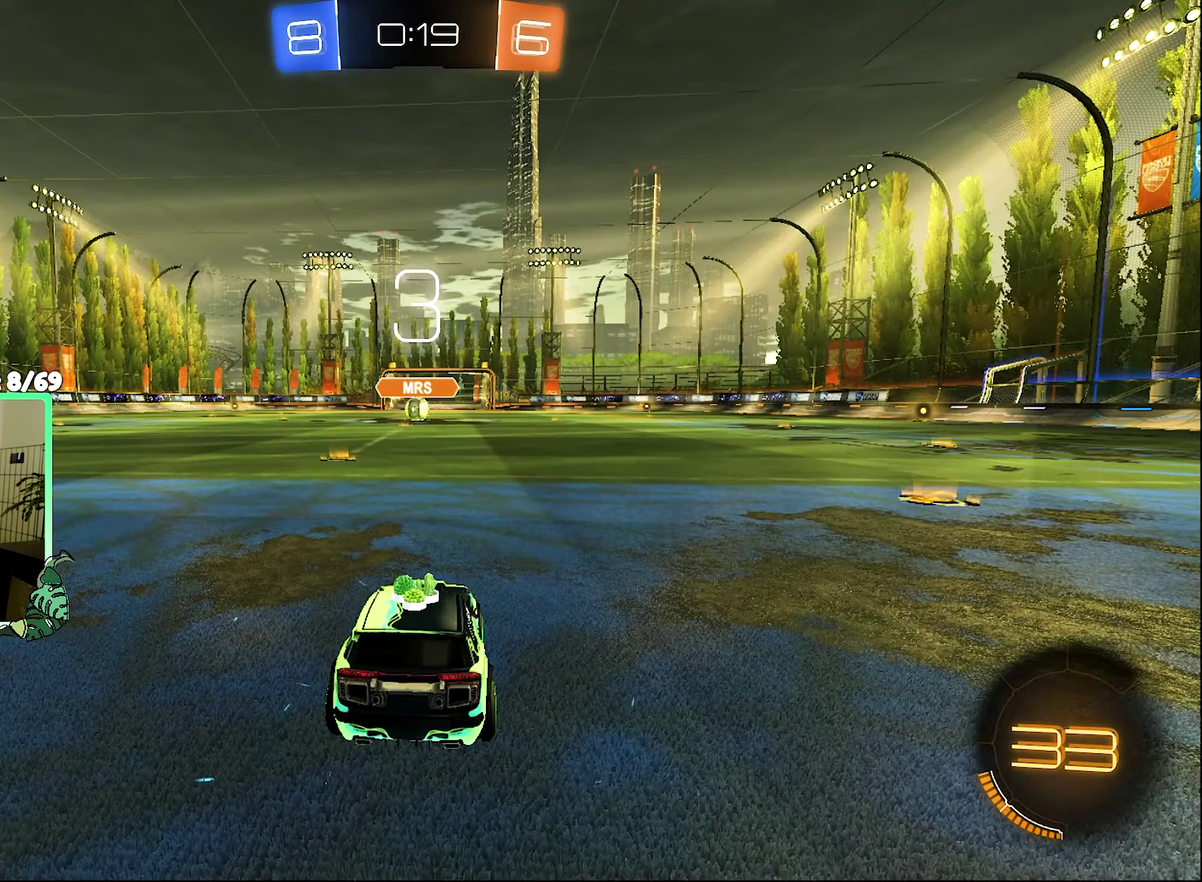
{"buttons": ["Y"], "left_stick": "center", "right_stick": "center", "events": [[266, "Y", "down"], [400, "Y", "up"], [466, "Y", "down"]]}
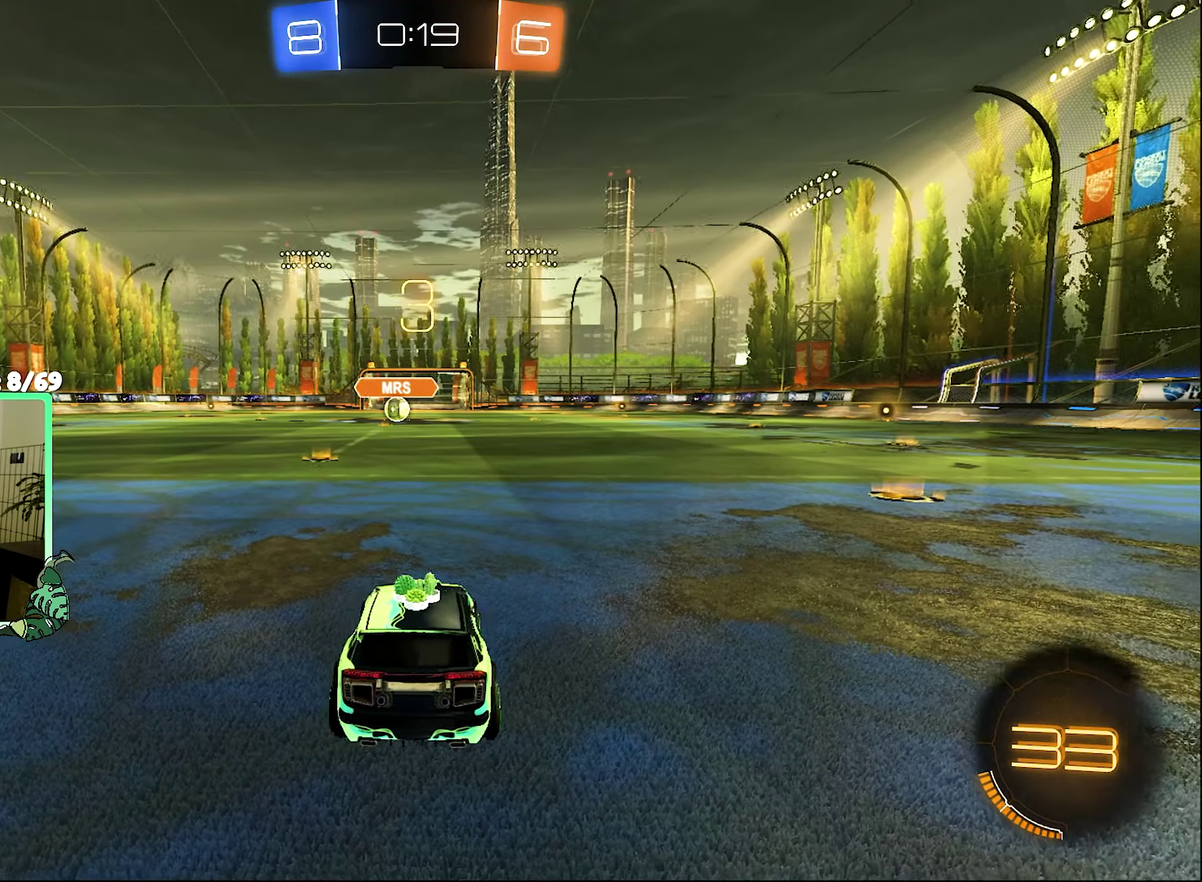
{"buttons": ["Y"], "left_stick": "center", "right_stick": "center", "events": [[100, "Y", "up"], [433, "Y", "down"]]}
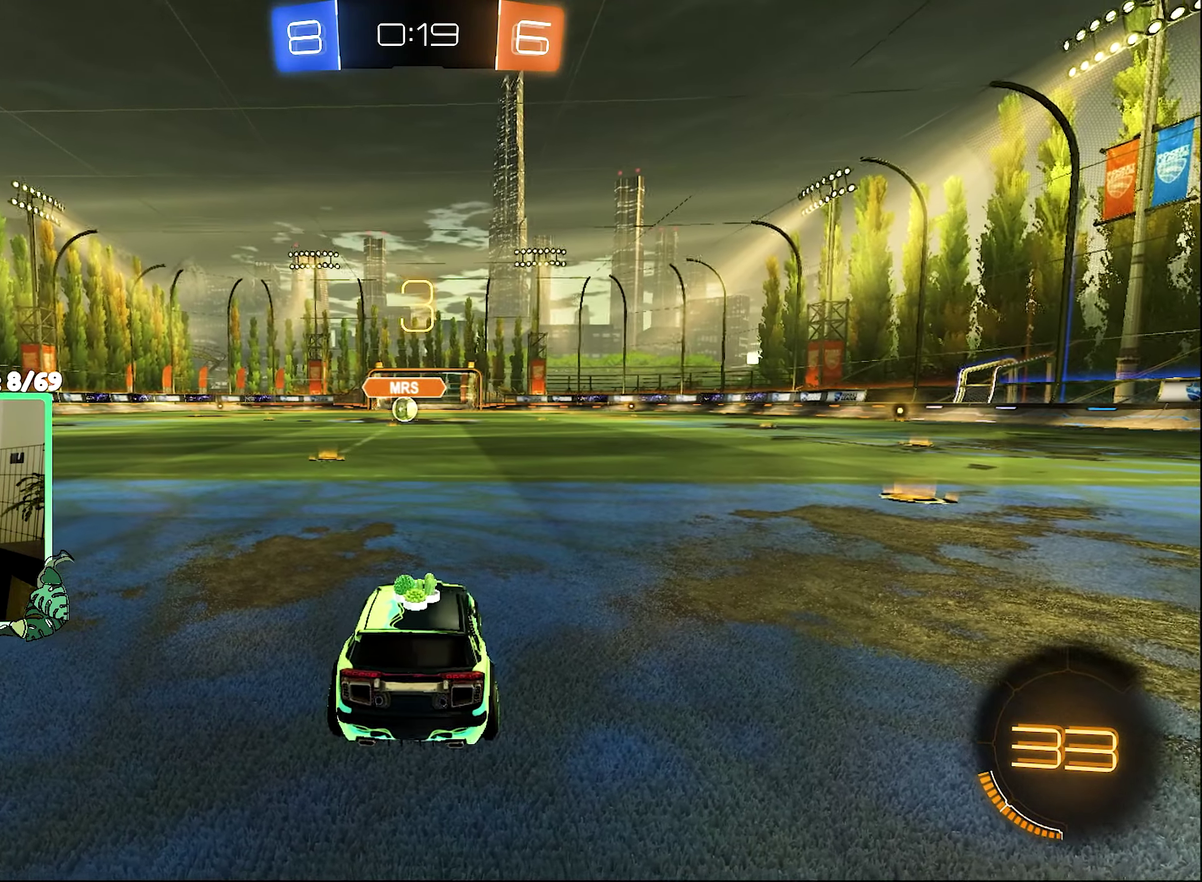
{"buttons": ["R2"], "left_stick": "center", "right_stick": "center", "events": [[33, "Y", "up"], [100, "Y", "down"], [200, "Y", "up"], [333, "R2", "down"]]}
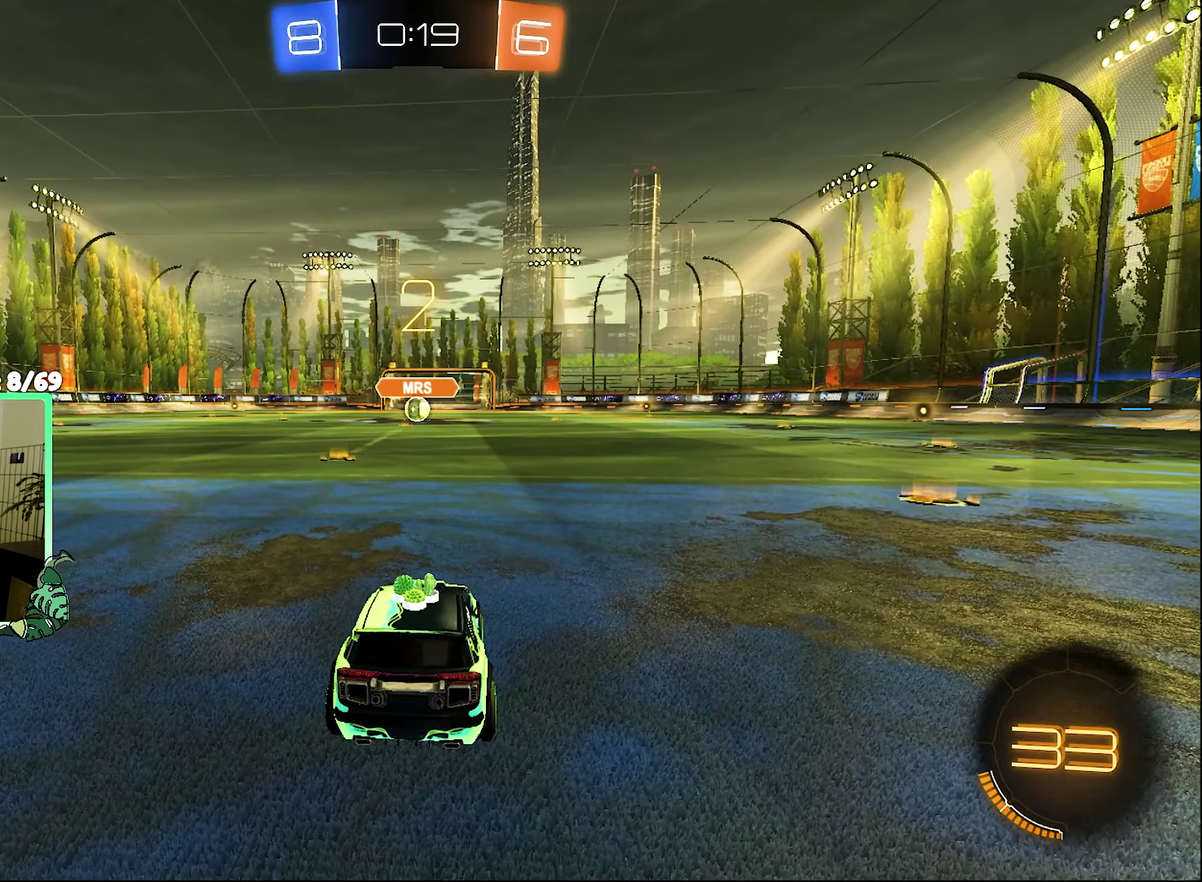
{"buttons": ["R2"], "left_stick": "center", "right_stick": "center", "events": []}
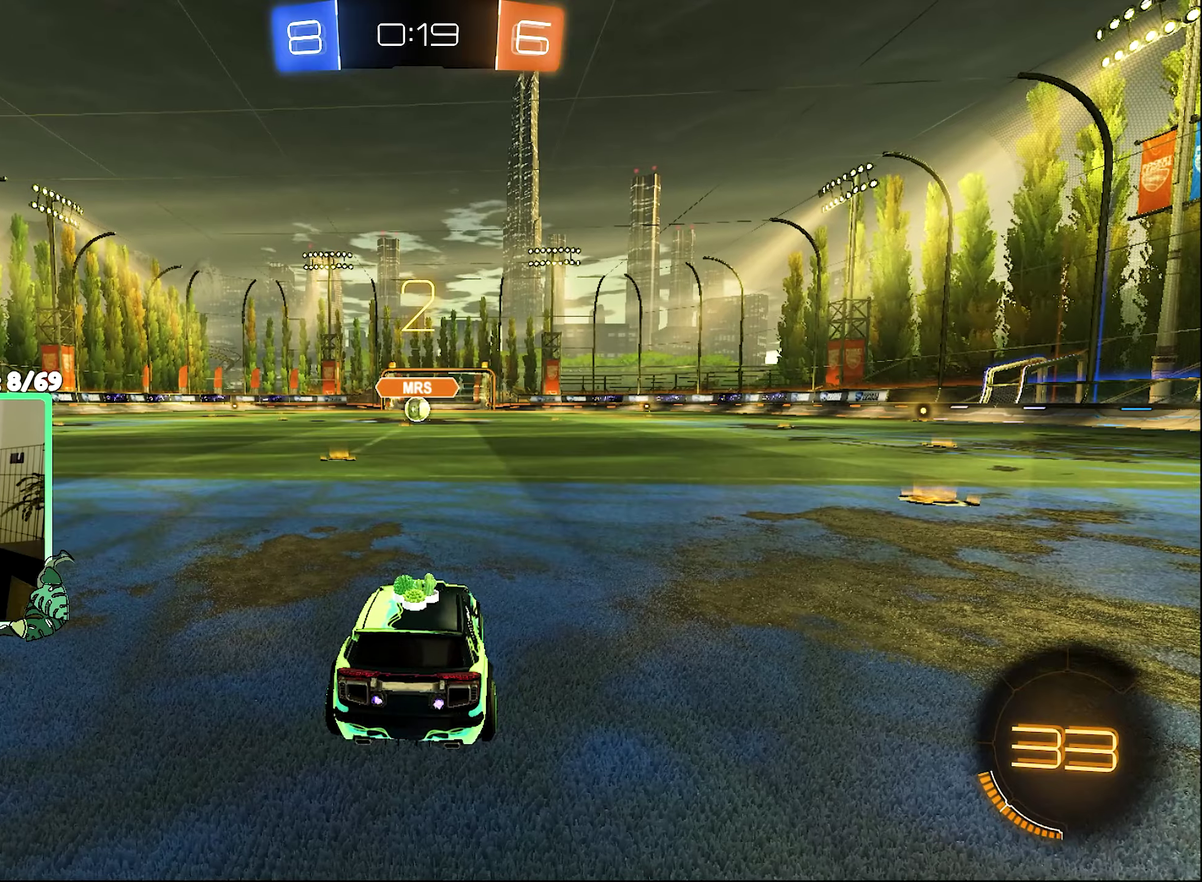
{"buttons": ["R2"], "left_stick": "center", "right_stick": "center", "events": []}
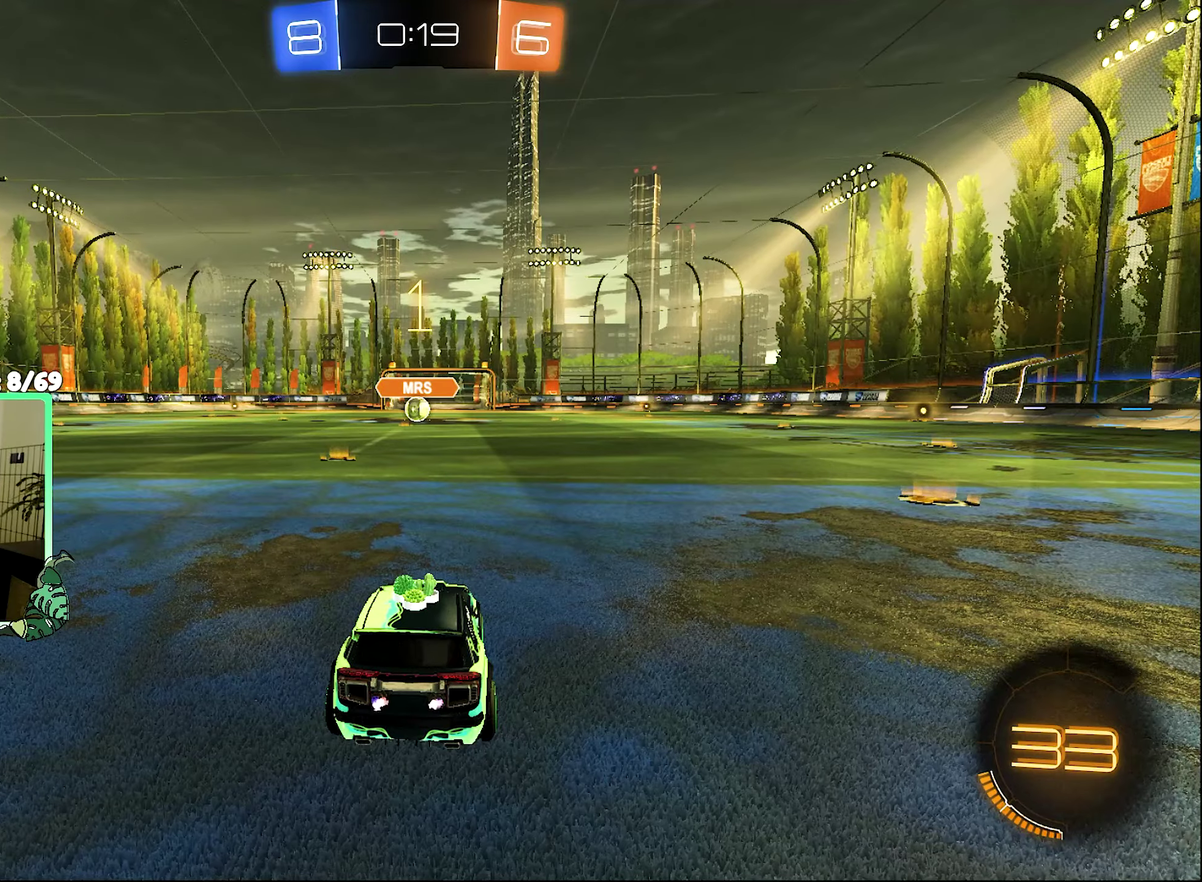
{"buttons": ["B", "R2"], "left_stick": "up-left", "right_stick": "center", "events": [[100, "B", "down"], [467, "left_stick", "up-left"]]}
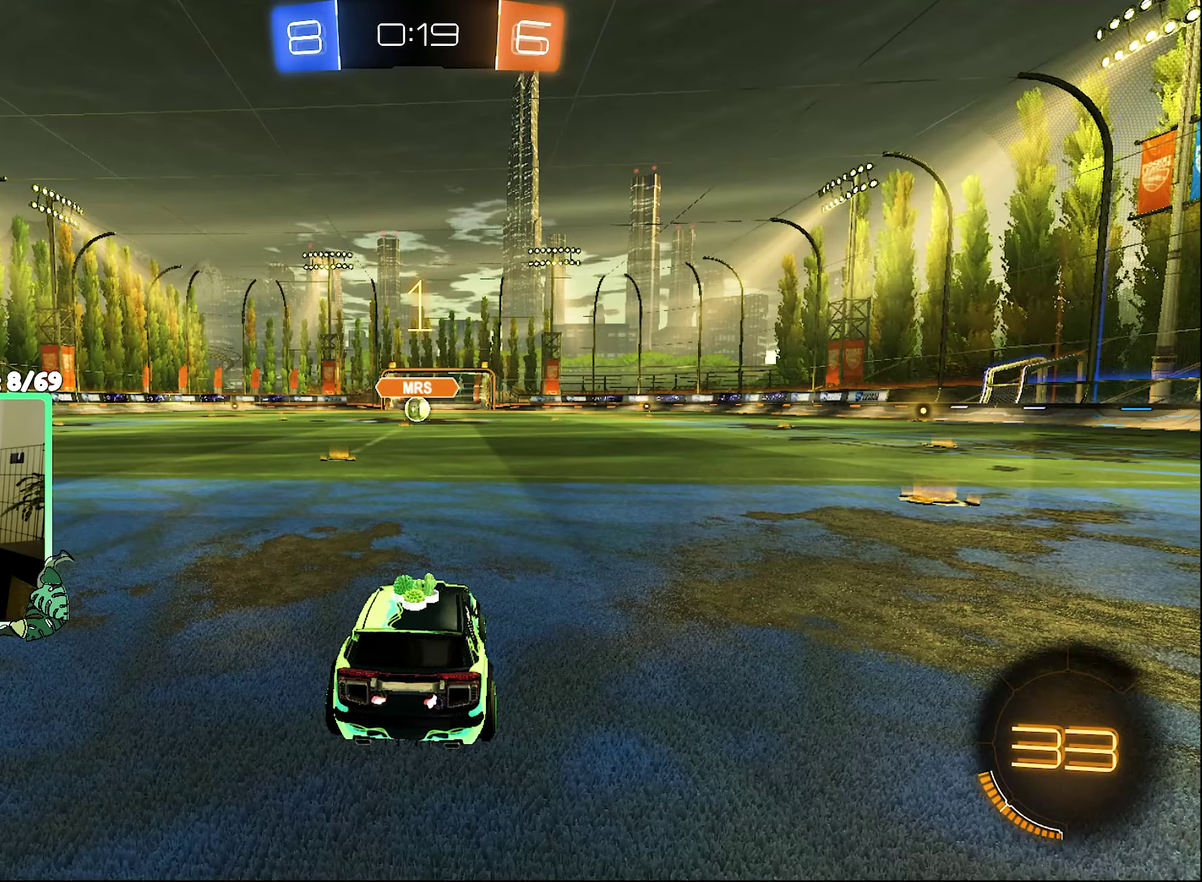
{"buttons": ["A", "B", "L1", "R2"], "left_stick": "up-right", "right_stick": "center", "events": [[67, "left_stick", "center"], [367, "left_stick", "right"], [433, "L1", "down"], [467, "left_stick", "up-right"], [500, "A", "down"]]}
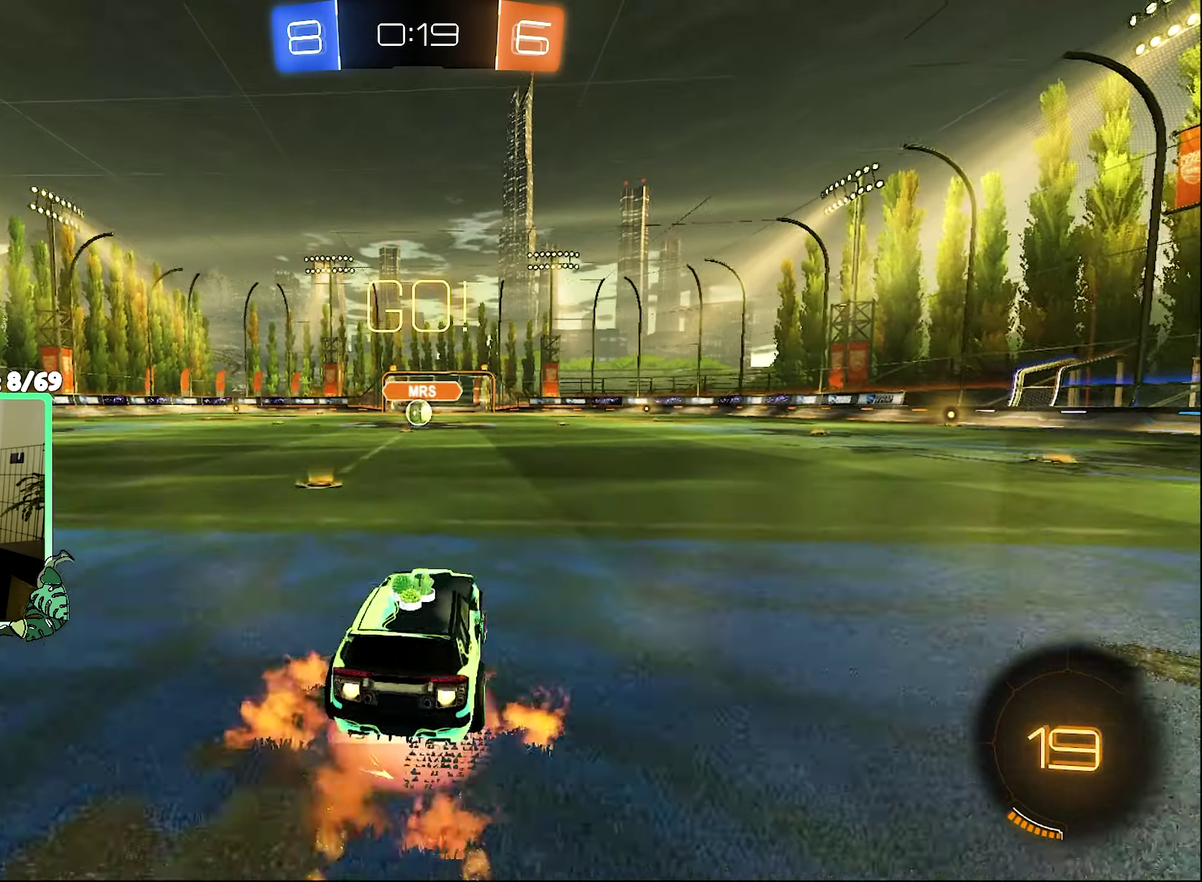
{"buttons": ["B", "L1", "R2"], "left_stick": "down-left", "right_stick": "center", "events": [[33, "B", "up"], [33, "left_stick", "up"], [67, "A", "up"], [133, "A", "down"], [133, "B", "down"], [167, "L1", "up"], [167, "left_stick", "down"], [233, "A", "up"], [300, "left_stick", "down-left"], [367, "L1", "down"]]}
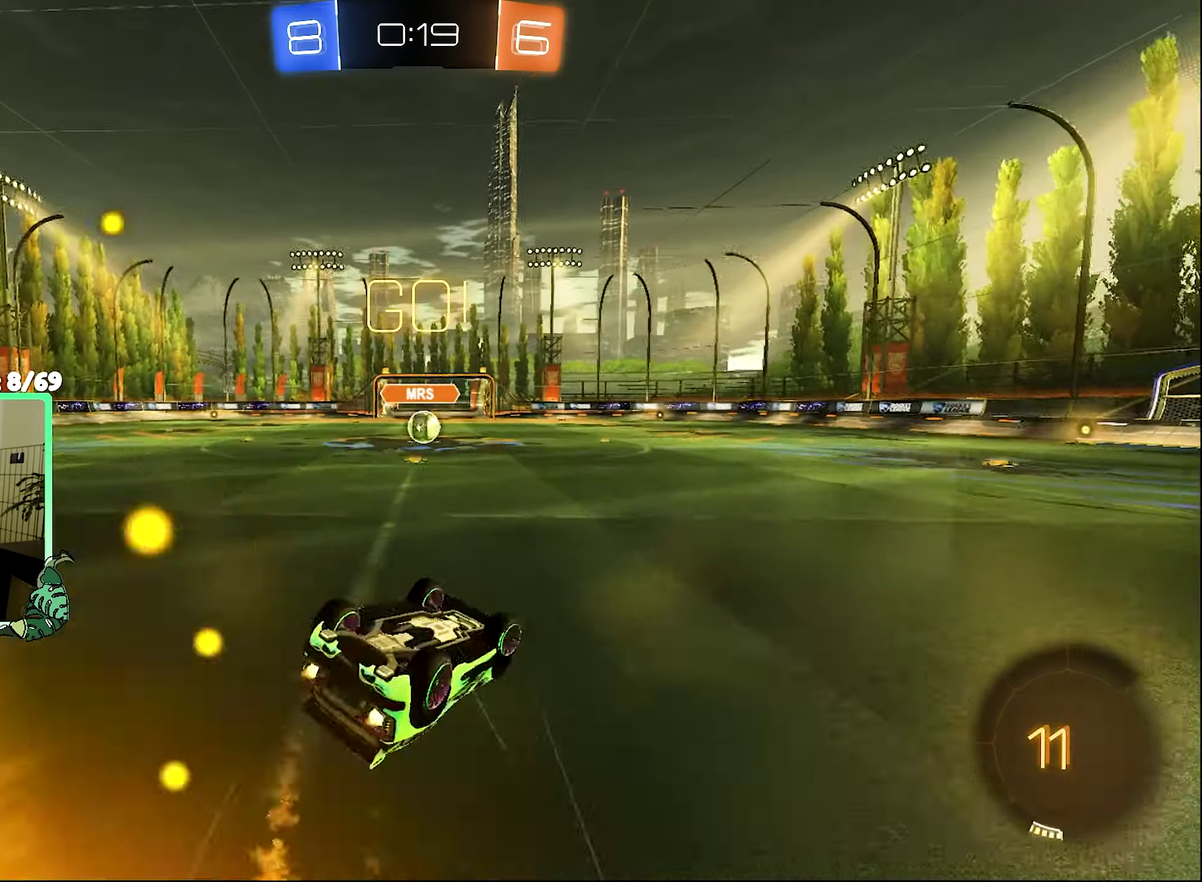
{"buttons": ["R2"], "left_stick": "center", "right_stick": "center", "events": [[333, "B", "up"], [333, "L1", "up"], [367, "left_stick", "center"]]}
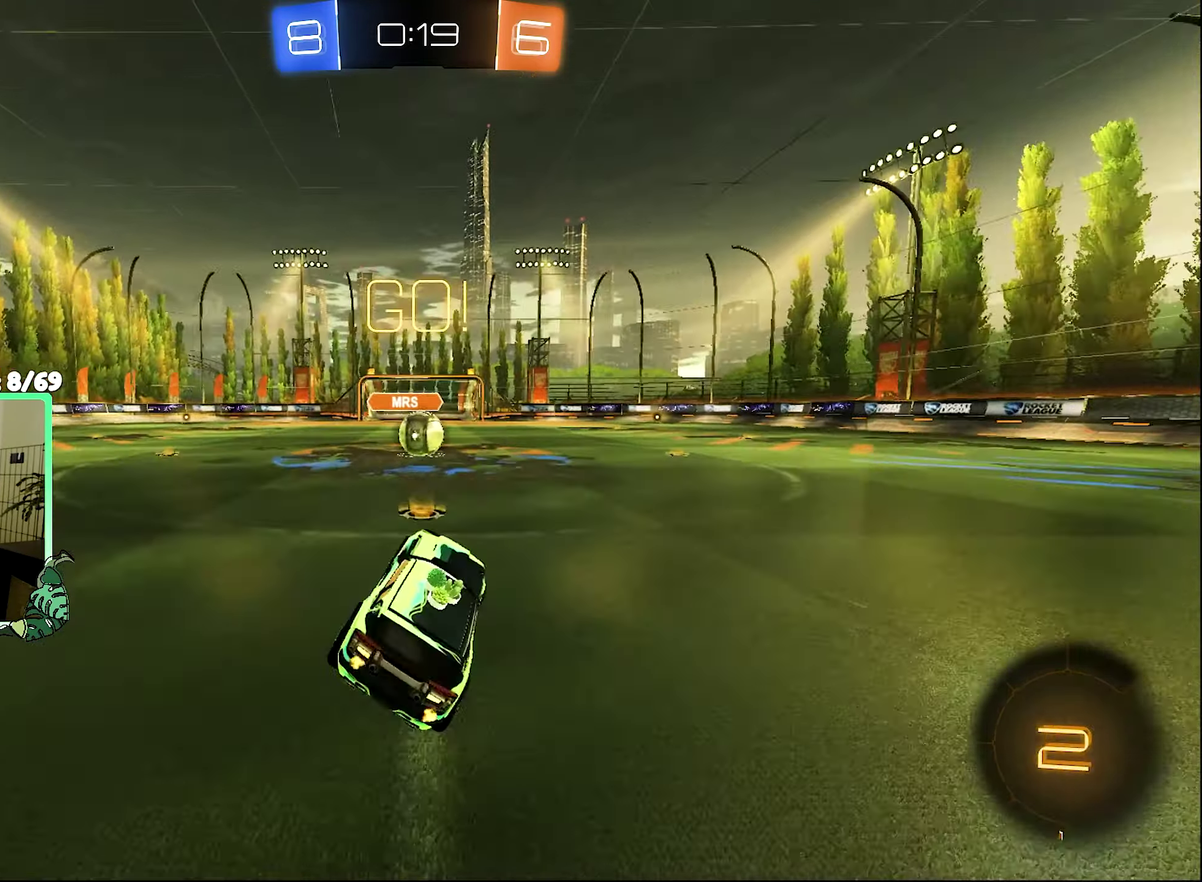
{"buttons": ["A", "R2"], "left_stick": "up-right", "right_stick": "center", "events": [[433, "A", "down"], [500, "left_stick", "up-right"]]}
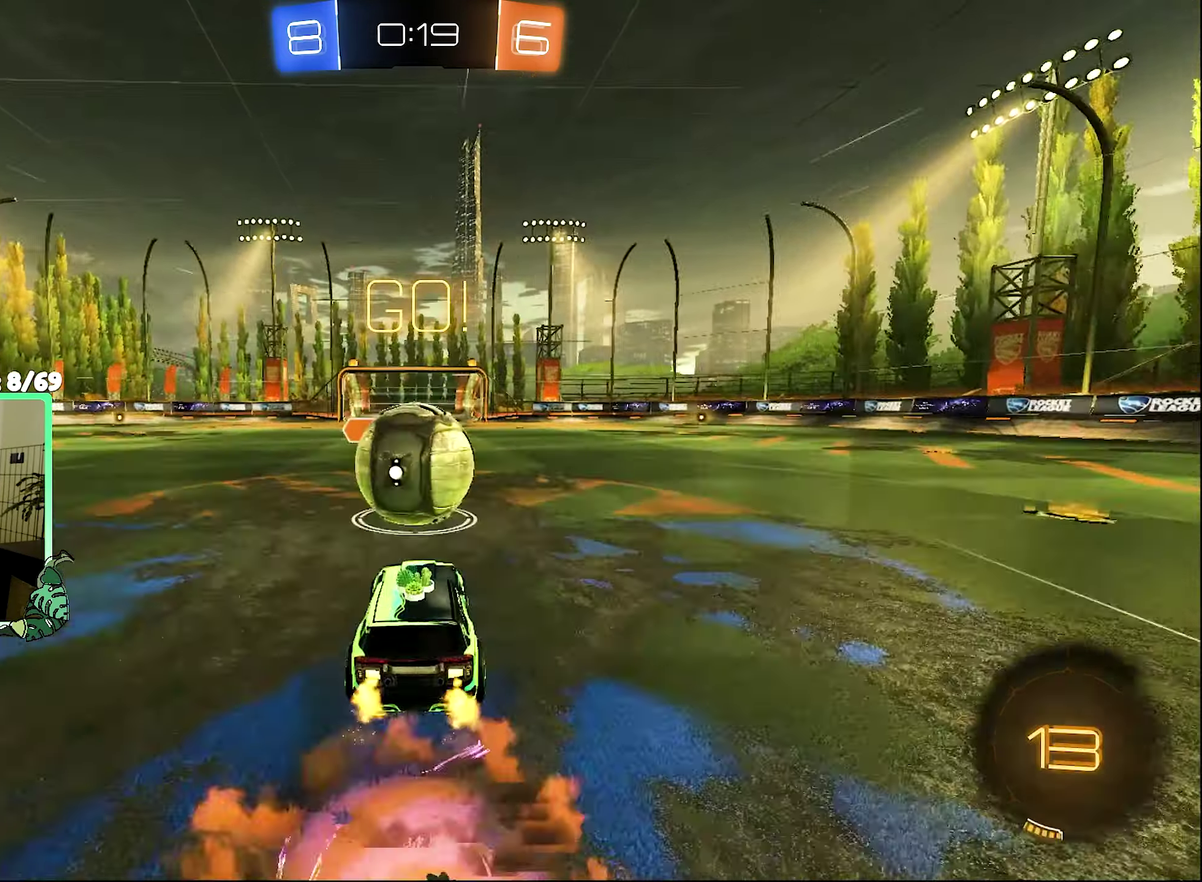
{"buttons": ["R1", "R2"], "left_stick": "down-left", "right_stick": "center", "events": [[33, "R1", "down"], [133, "left_stick", "up-left"], [233, "left_stick", "down-left"], [367, "A", "up"]]}
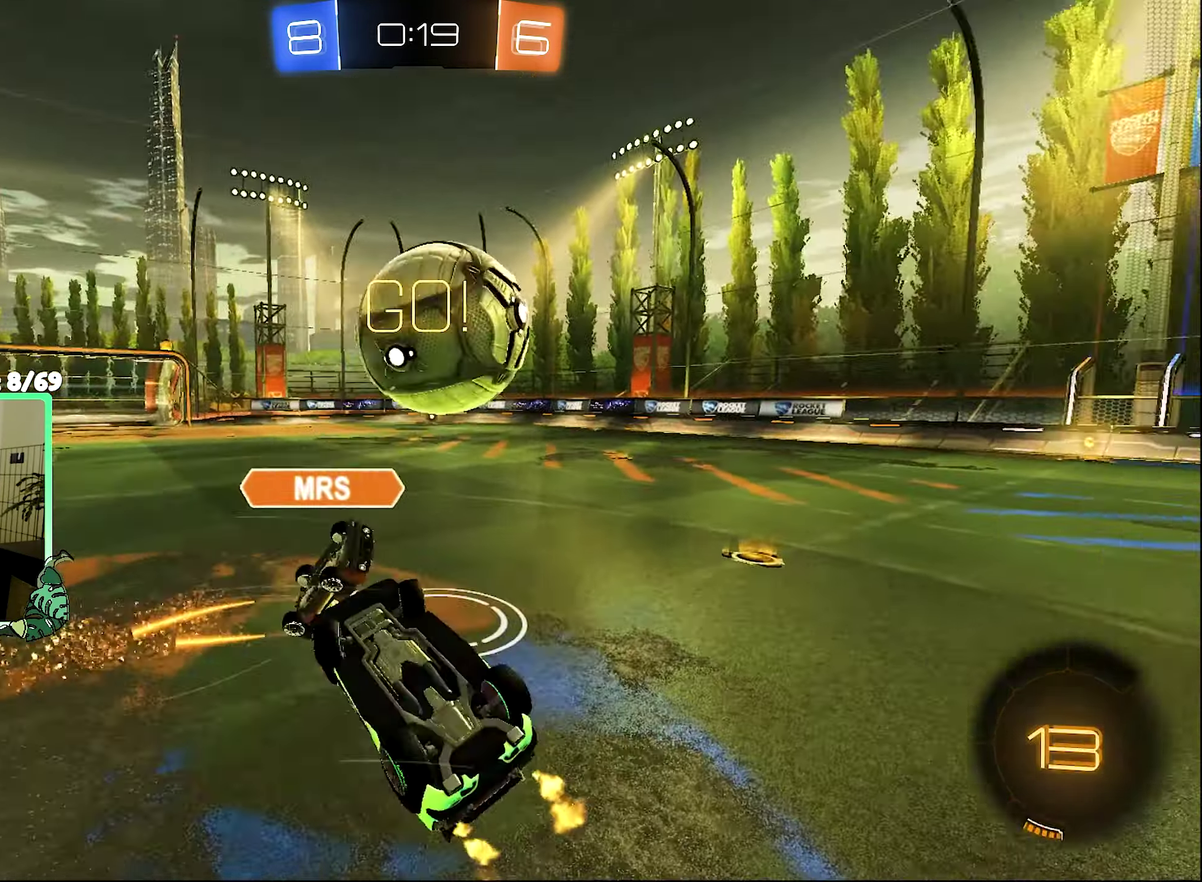
{"buttons": ["R2"], "left_stick": "center", "right_stick": "center", "events": [[133, "left_stick", "up-right"], [233, "Y", "down"], [333, "R1", "up"], [333, "Y", "up"], [367, "left_stick", "right"], [467, "left_stick", "center"]]}
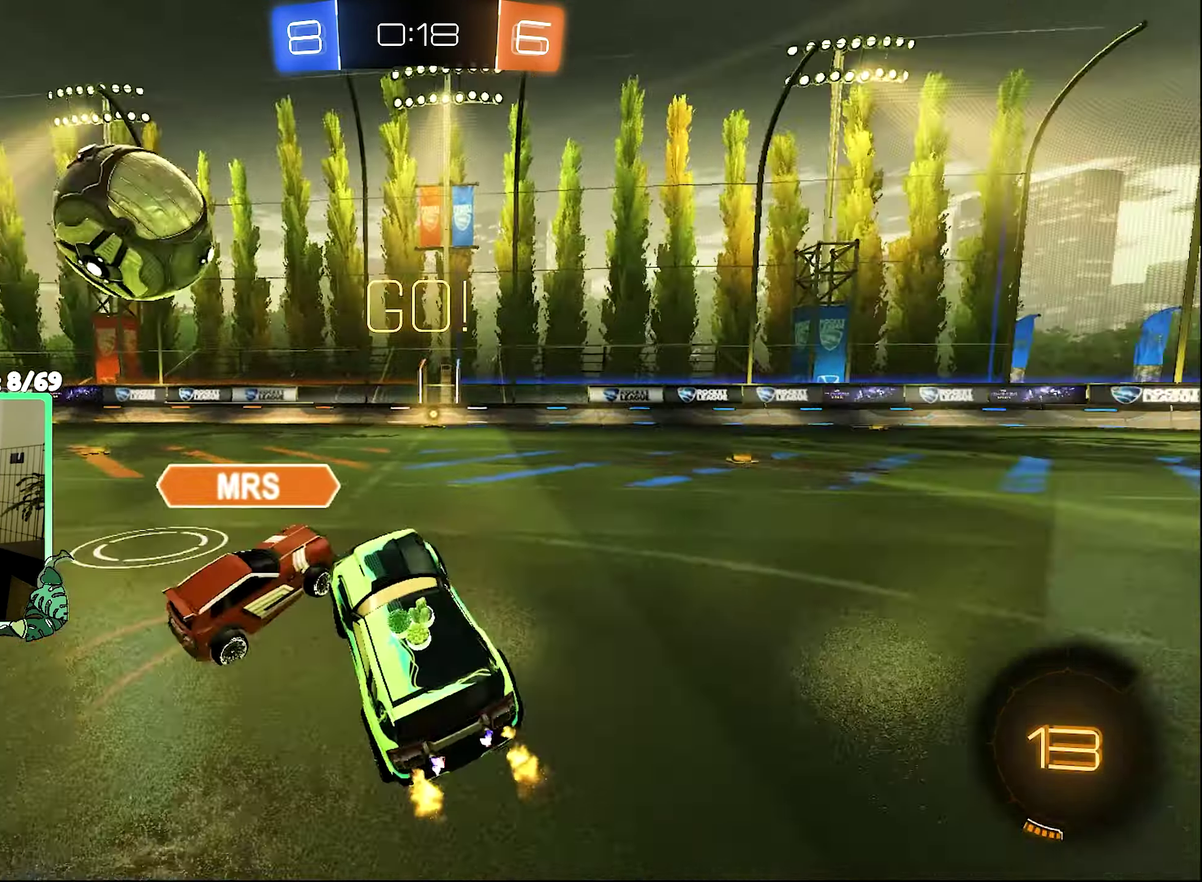
{"buttons": ["R2"], "left_stick": "center", "right_stick": "center", "events": [[67, "Y", "down"], [200, "Y", "up"], [300, "left_stick", "left"], [400, "left_stick", "center"]]}
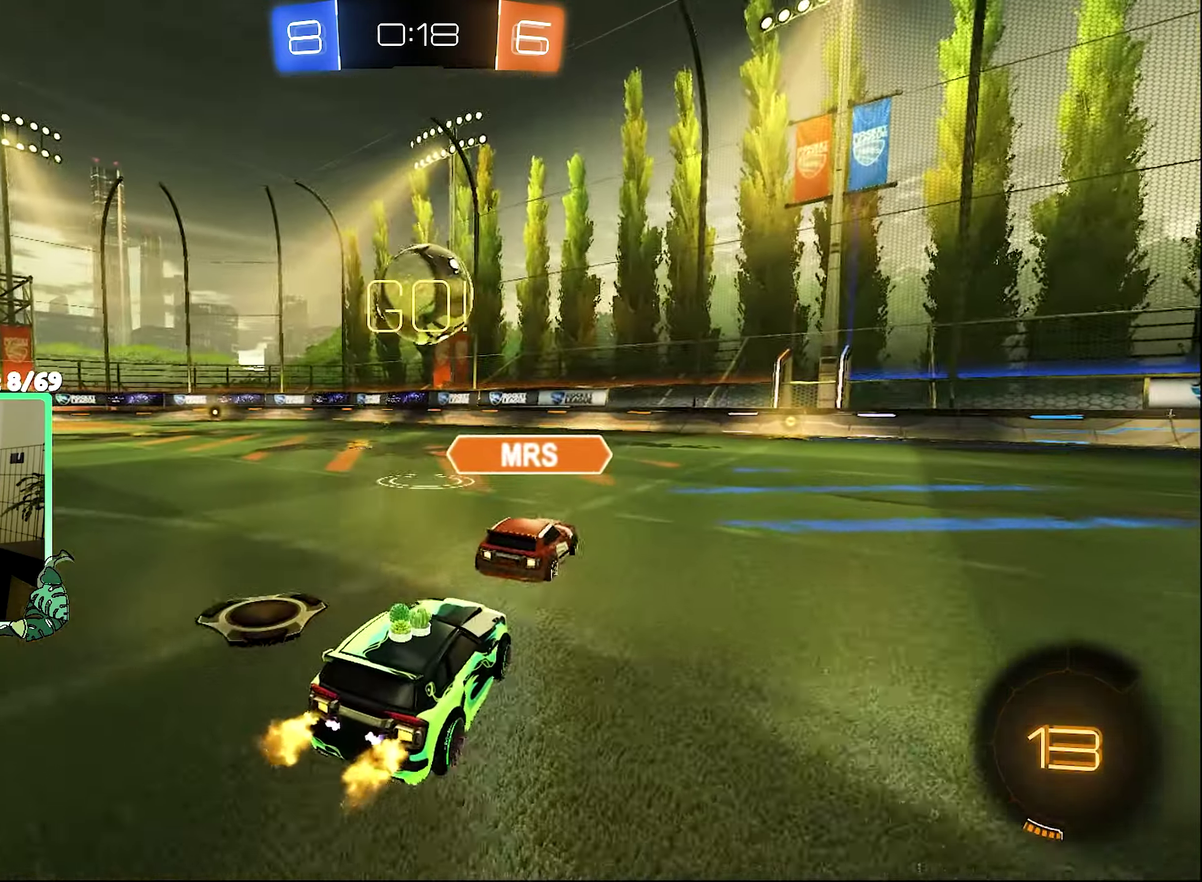
{"buttons": ["R2"], "left_stick": "right", "right_stick": "center", "events": [[400, "left_stick", "right"]]}
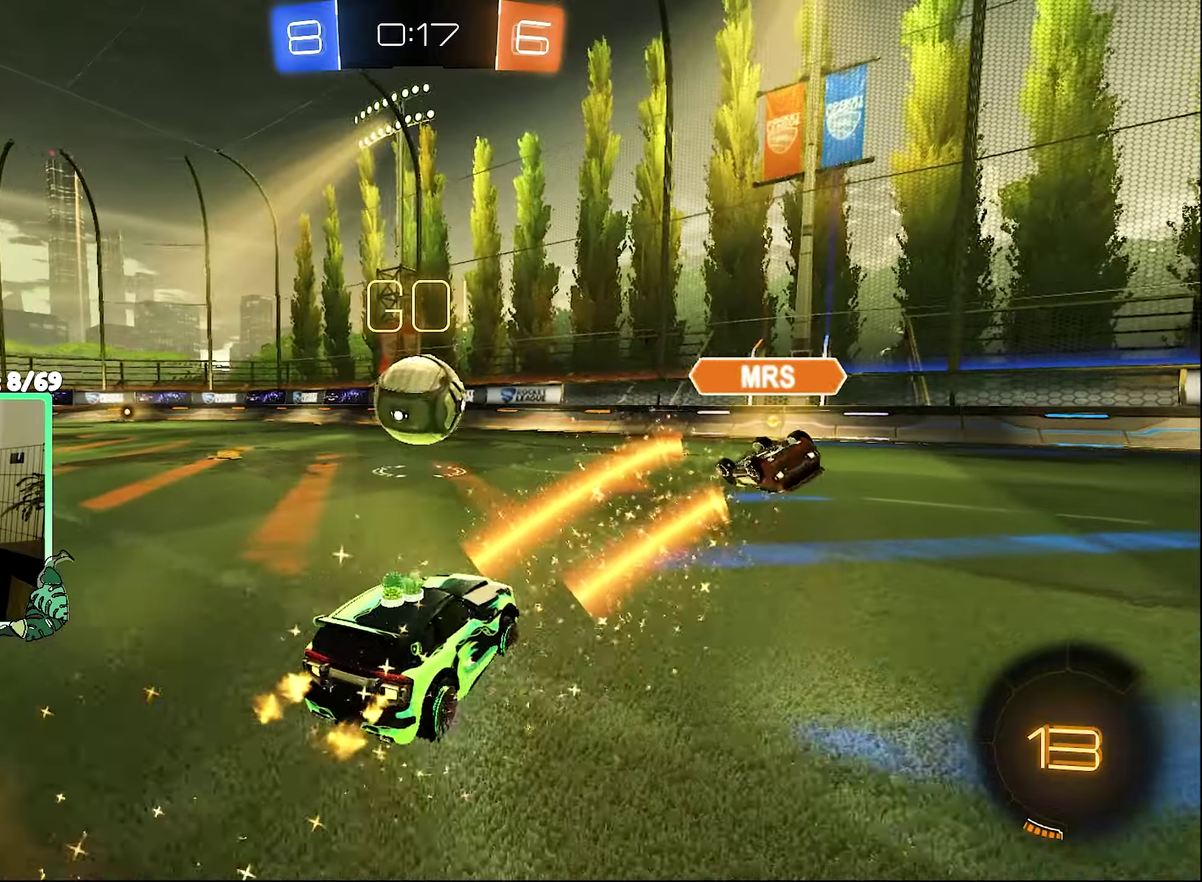
{"buttons": ["B", "R2"], "left_stick": "center", "right_stick": "center", "events": [[67, "left_stick", "center"], [267, "left_stick", "left"], [300, "B", "down"], [367, "left_stick", "center"]]}
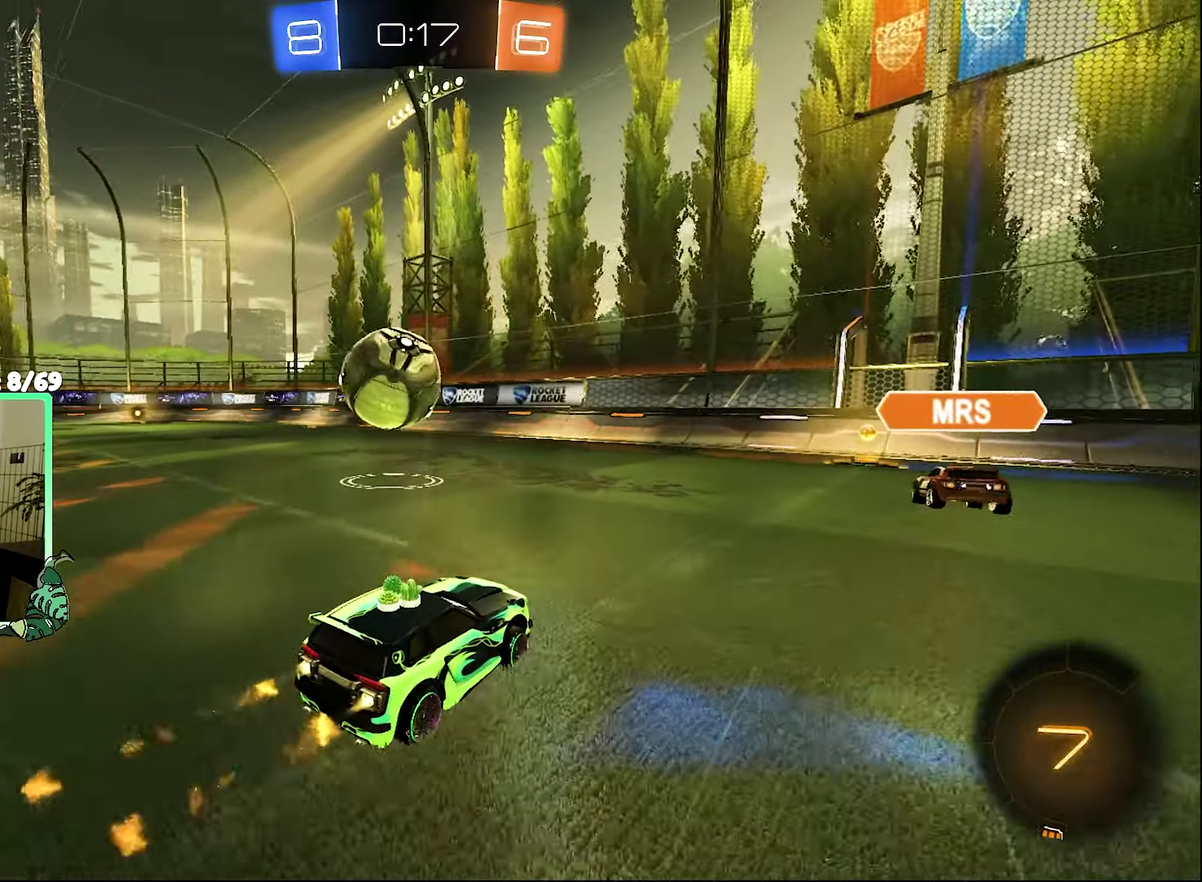
{"buttons": ["L1", "R2"], "left_stick": "up-left", "right_stick": "center", "events": [[300, "B", "up"], [367, "L1", "down"], [367, "Y", "down"], [367, "left_stick", "up-left"], [500, "Y", "up"]]}
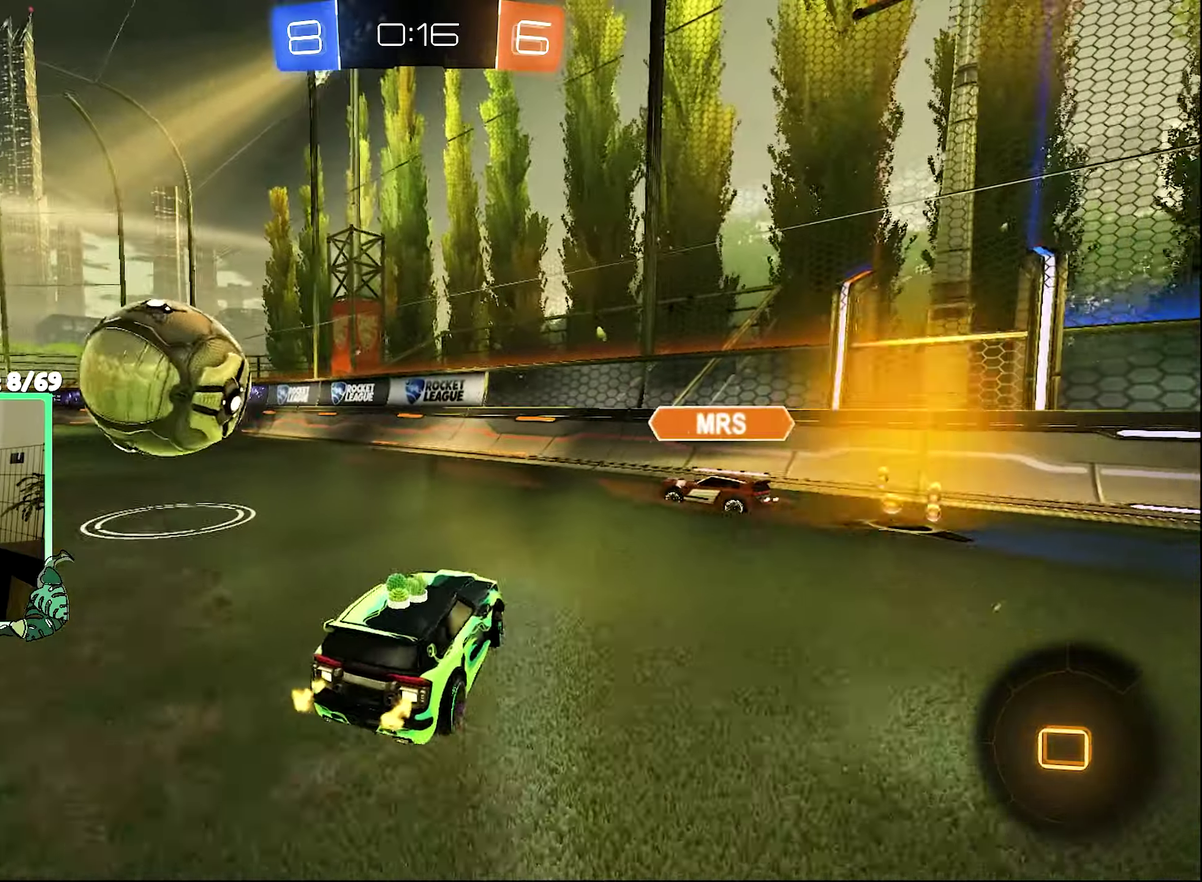
{"buttons": ["R2"], "left_stick": "up-left", "right_stick": "center"}
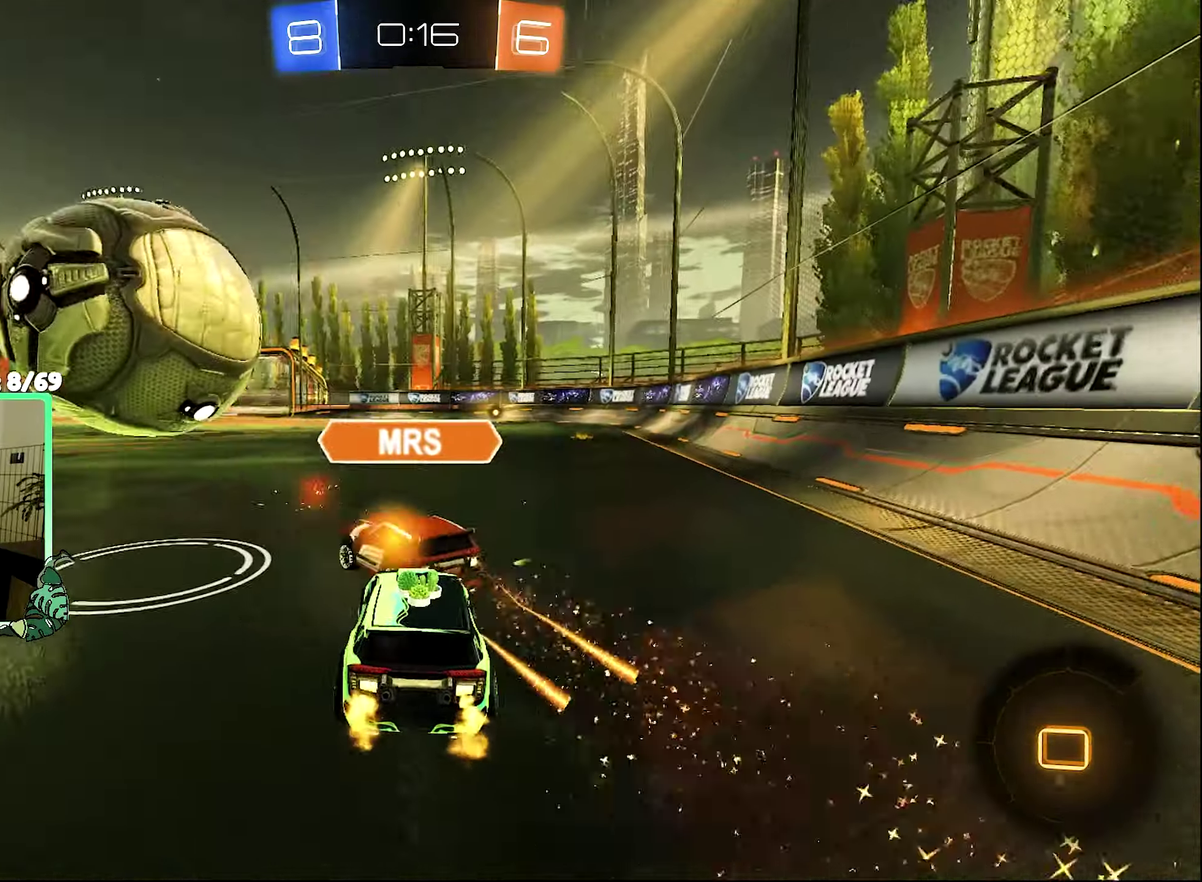
{"buttons": ["Y", "R2"], "left_stick": "left", "right_stick": "center"}
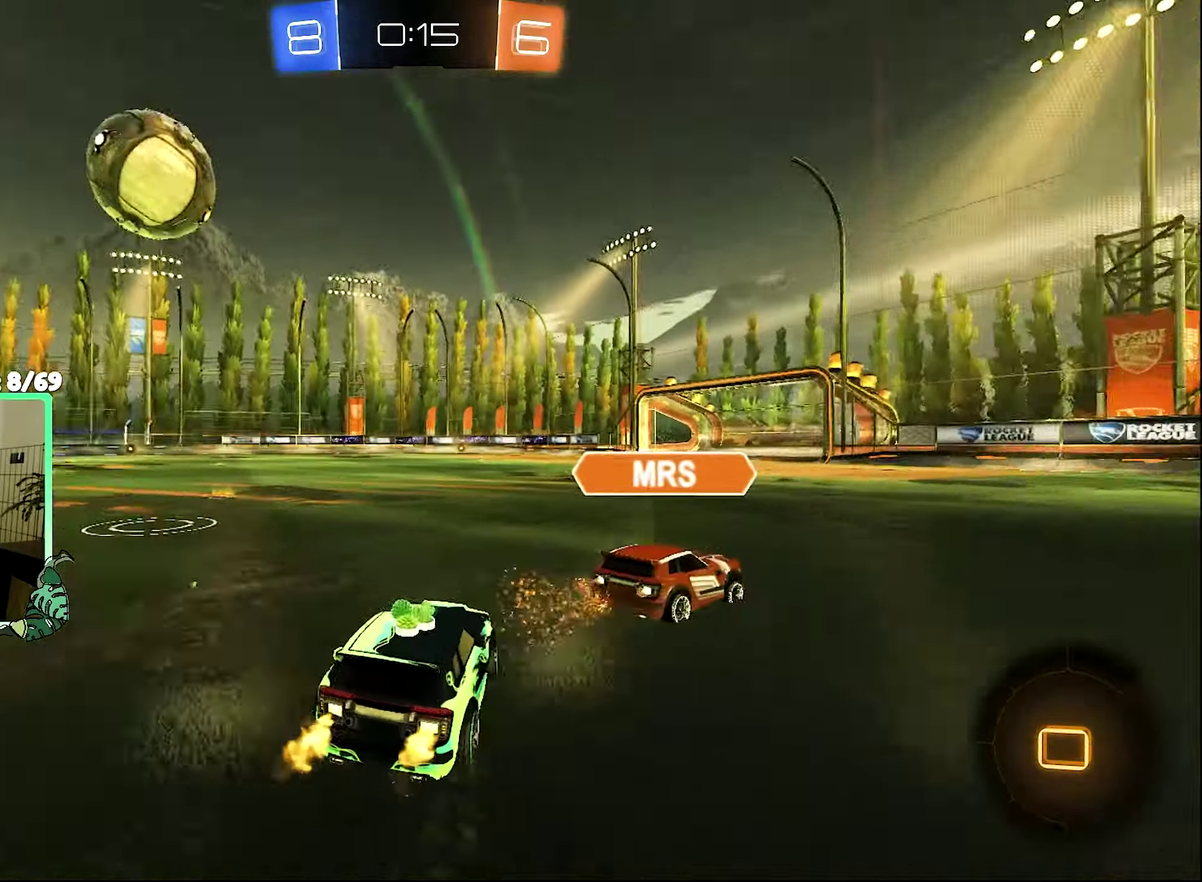
{"buttons": ["R2"], "left_stick": "center", "right_stick": "center", "events": [[34, "Y", "up"], [334, "left_stick", "center"]]}
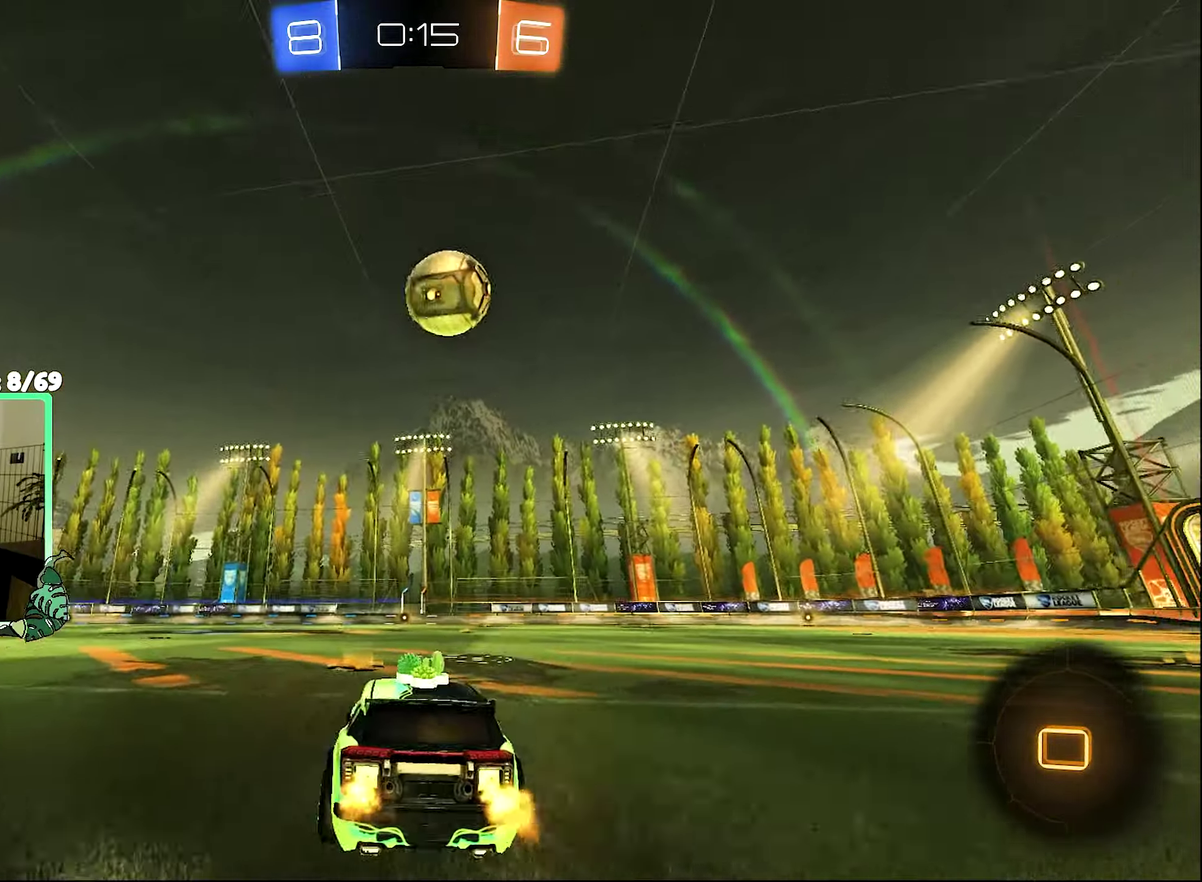
{"buttons": ["B", "R2"], "left_stick": "right", "right_stick": "center", "events": [[167, "left_stick", "right"], [234, "B", "down"], [267, "left_stick", "center"], [400, "left_stick", "right"]]}
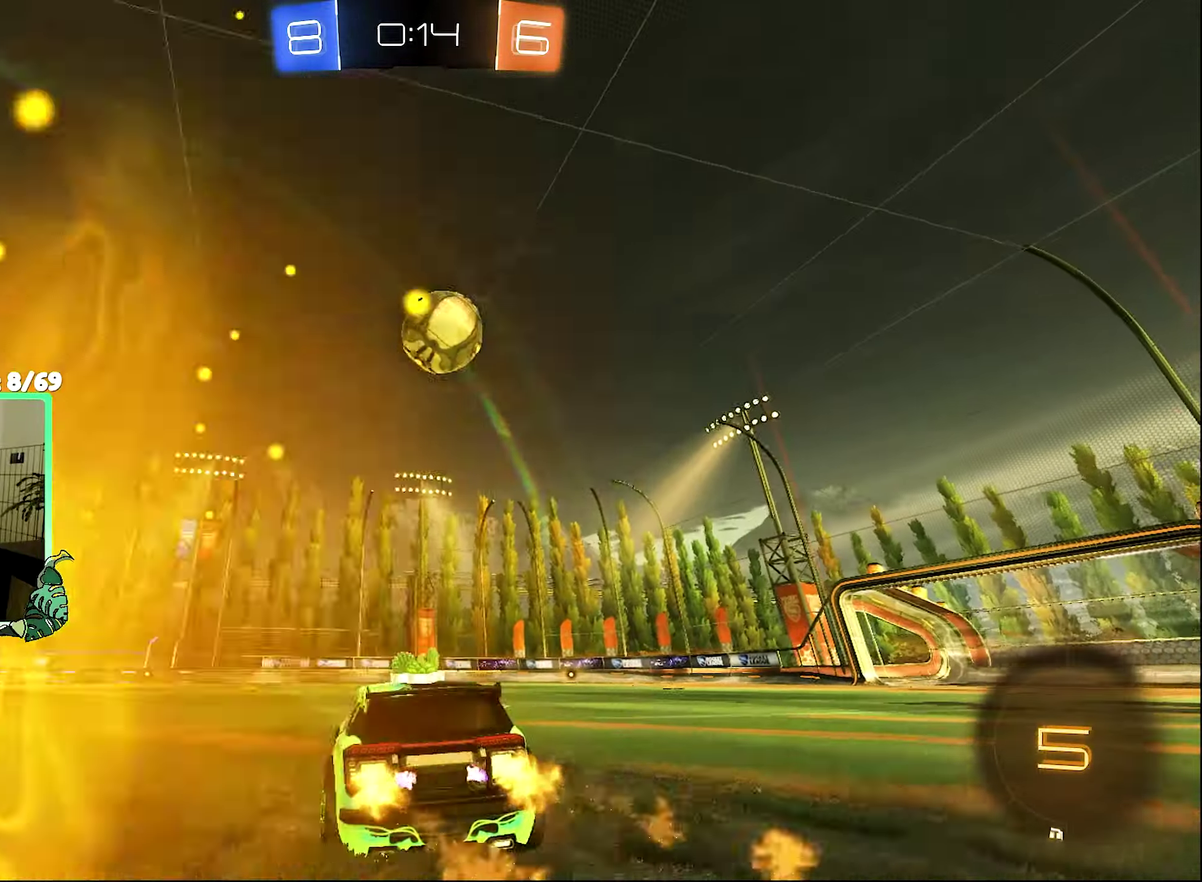
{"buttons": ["B", "L1", "R2"], "left_stick": "down", "right_stick": "center", "events": [[67, "A", "down"], [134, "left_stick", "down-right"], [267, "A", "up"], [267, "B", "up"], [267, "L1", "down"], [334, "A", "down"], [334, "left_stick", "up"], [367, "B", "down"], [434, "A", "up"], [434, "left_stick", "down"]]}
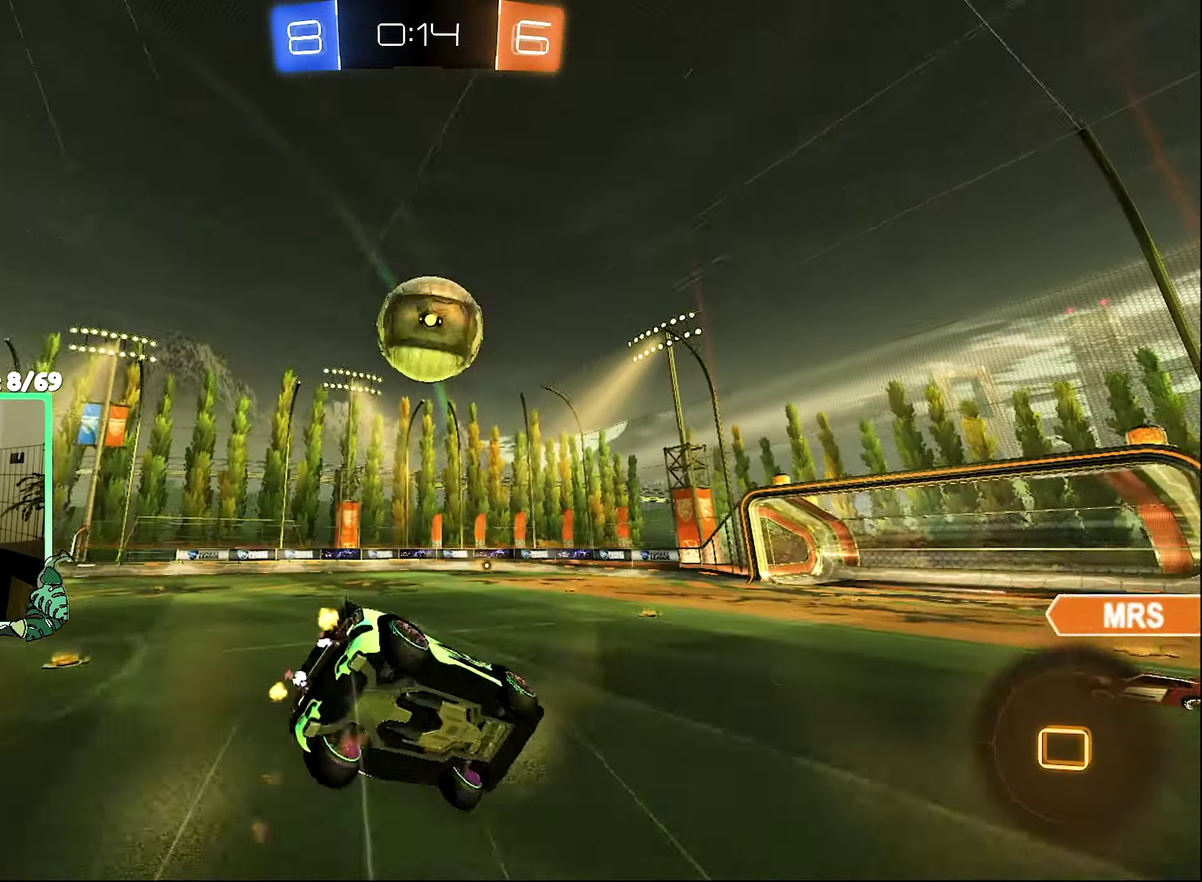
{"buttons": ["B", "L1", "R2"], "left_stick": "up-right", "right_stick": "center"}
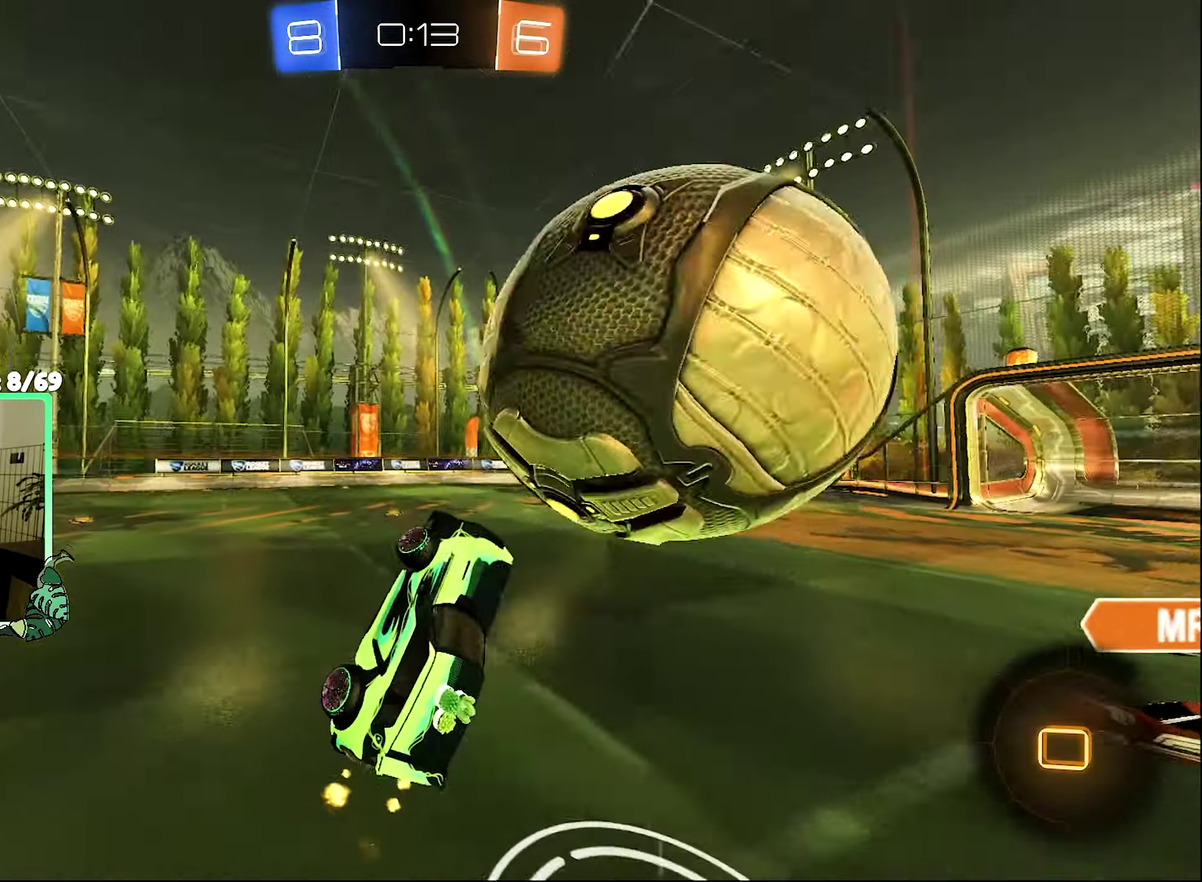
{"buttons": ["R2"], "left_stick": "center", "right_stick": "center"}